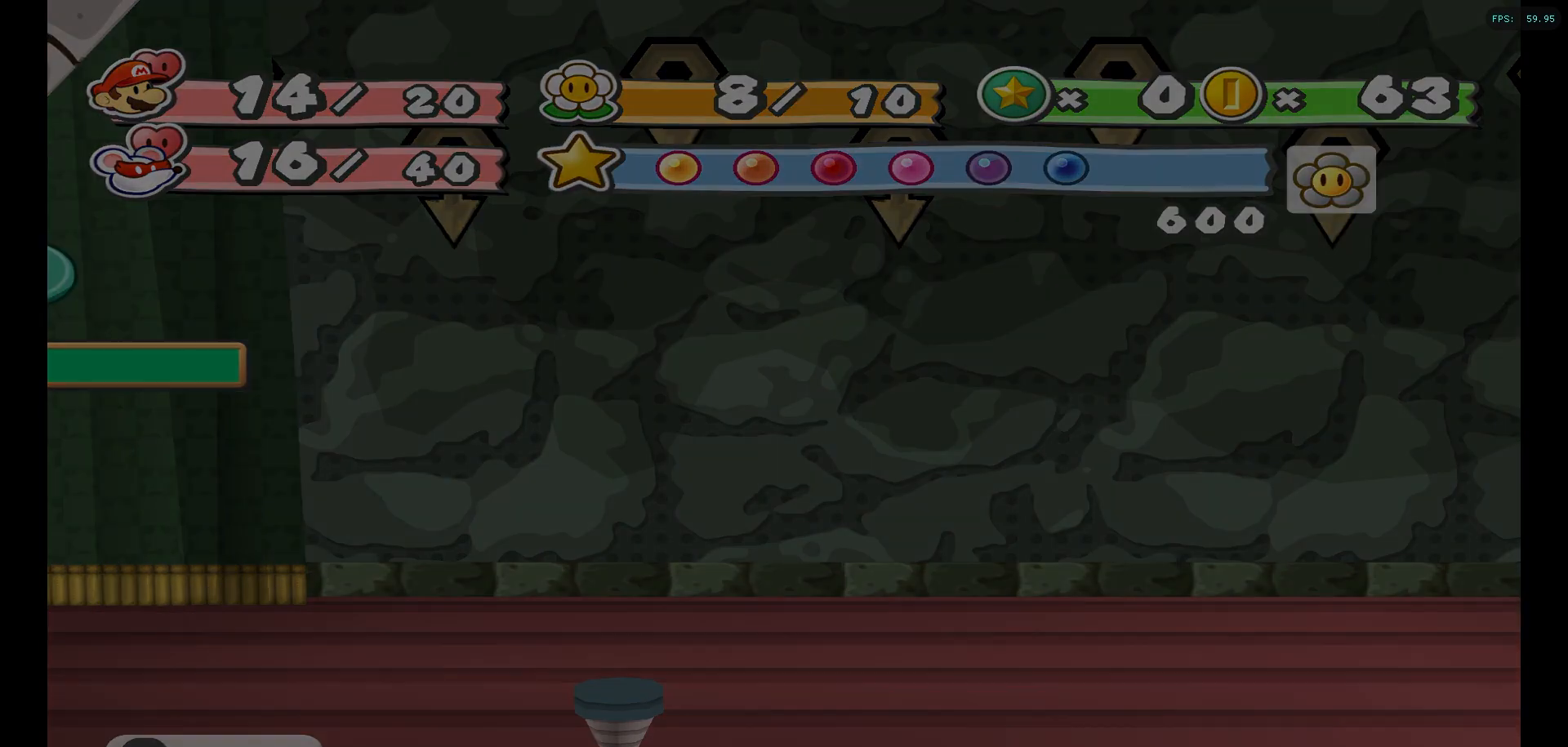
Gameplay with a controller (Nintendo layout); each line is a JSON object with the inputs held at the frame after it (dt_ms = milliseconds from this image to that frame). "events" lists button and stick changes between this image and that frame as [ms after this image, input, new state], when the widget could be followed in between. Not read: L3 R3.
{"dt_ms": 500, "buttons": [], "left_stick": "down-right", "right_stick": "center", "events": [[417, "left_stick", "down-right"]]}
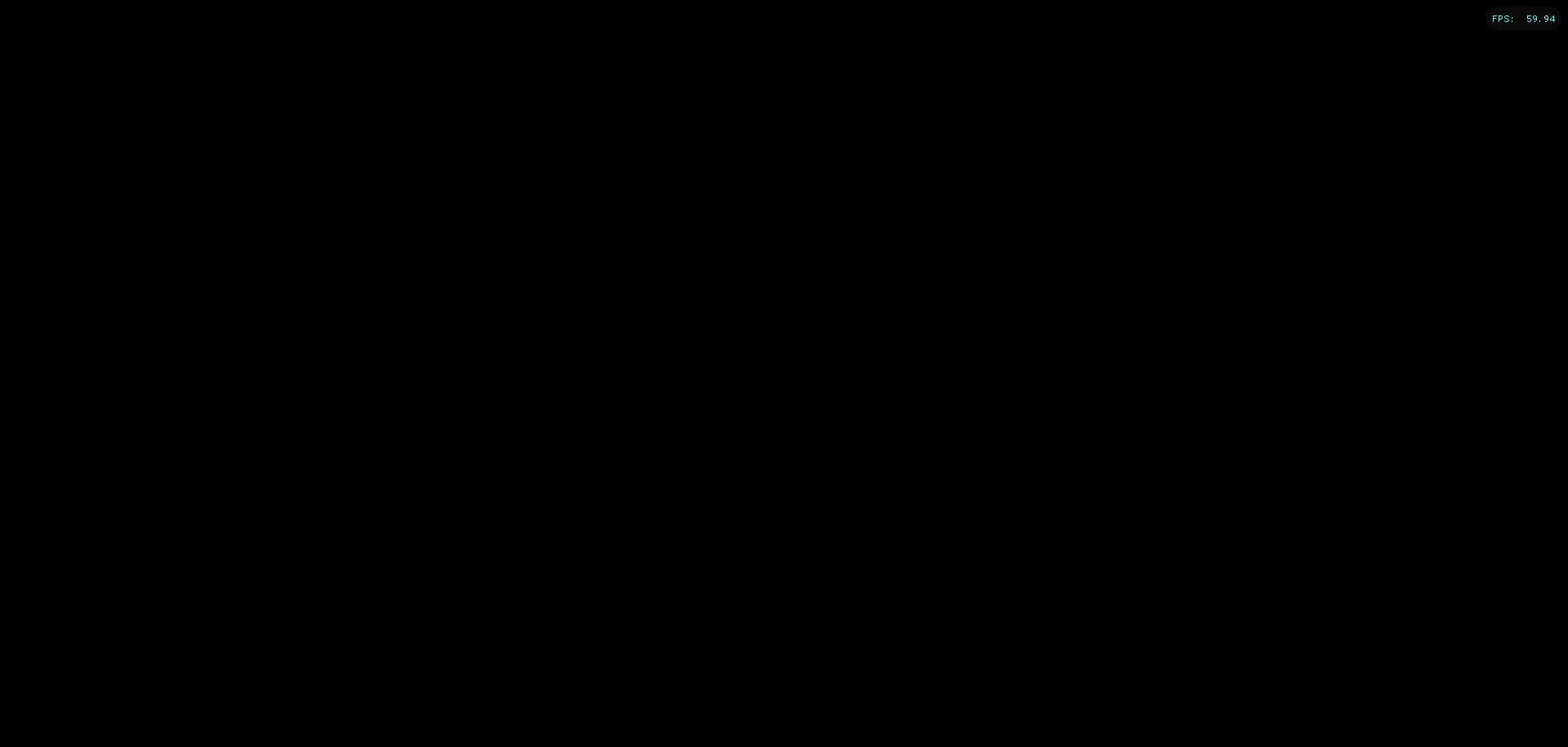
{"dt_ms": 500, "buttons": [], "left_stick": "down-right", "right_stick": "center", "events": []}
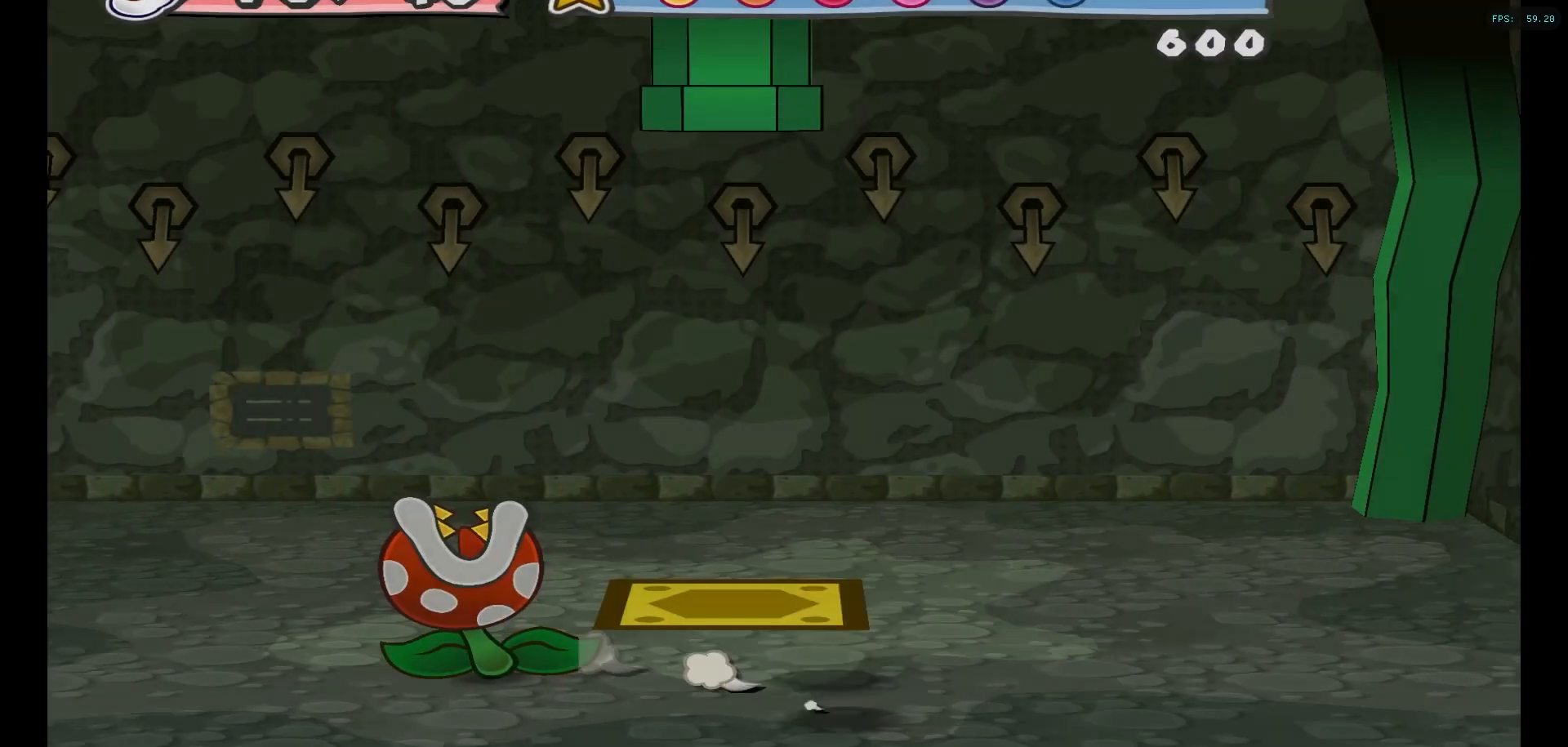
{"dt_ms": 500, "buttons": [], "left_stick": "center", "right_stick": "center", "events": [[117, "DPAD_LEFT", "down"], [183, "DPAD_UP", "down"], [200, "DPAD_UP", "up"], [267, "DPAD_LEFT", "up"], [400, "left_stick", "center"]]}
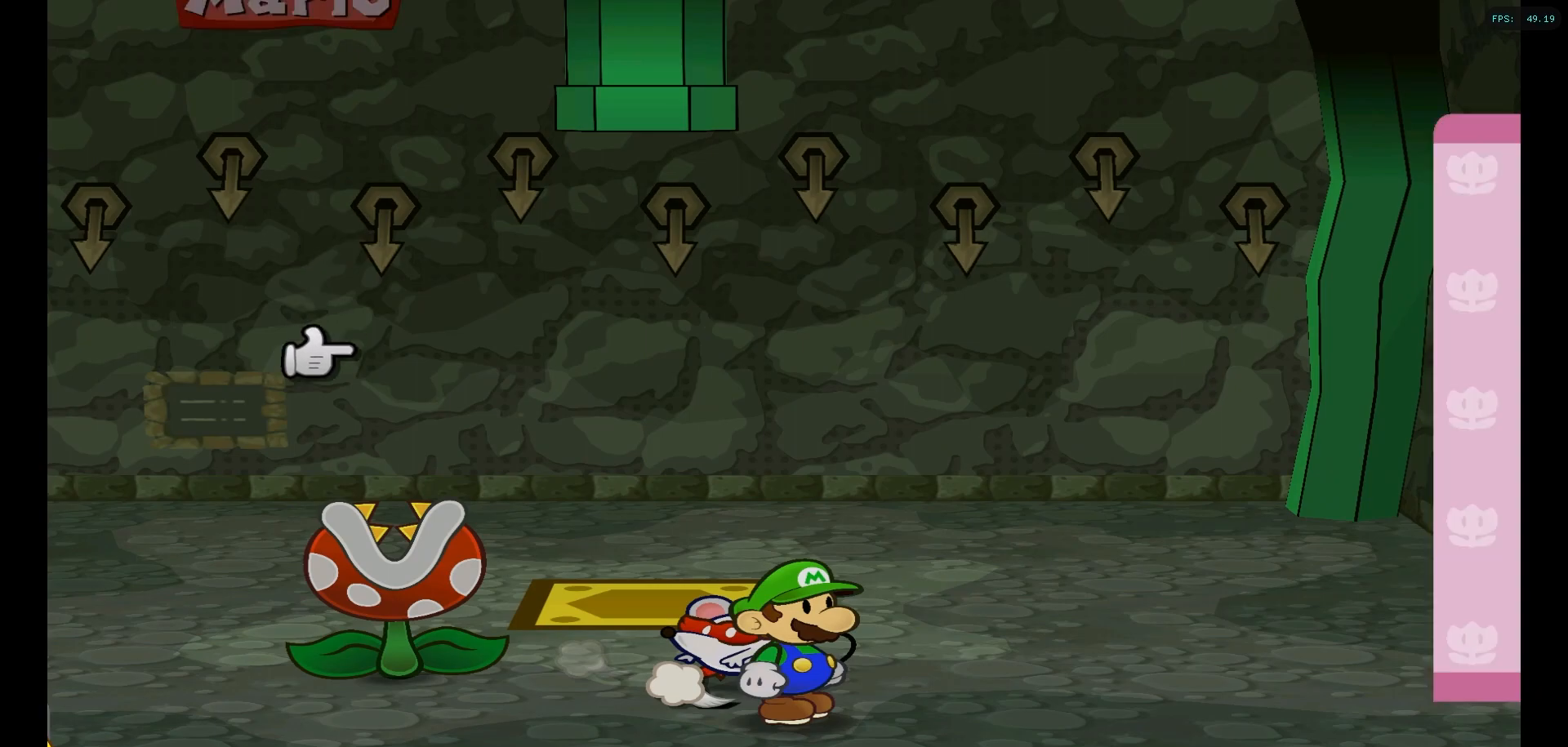
{"dt_ms": 1000, "buttons": [], "left_stick": "center", "right_stick": "center"}
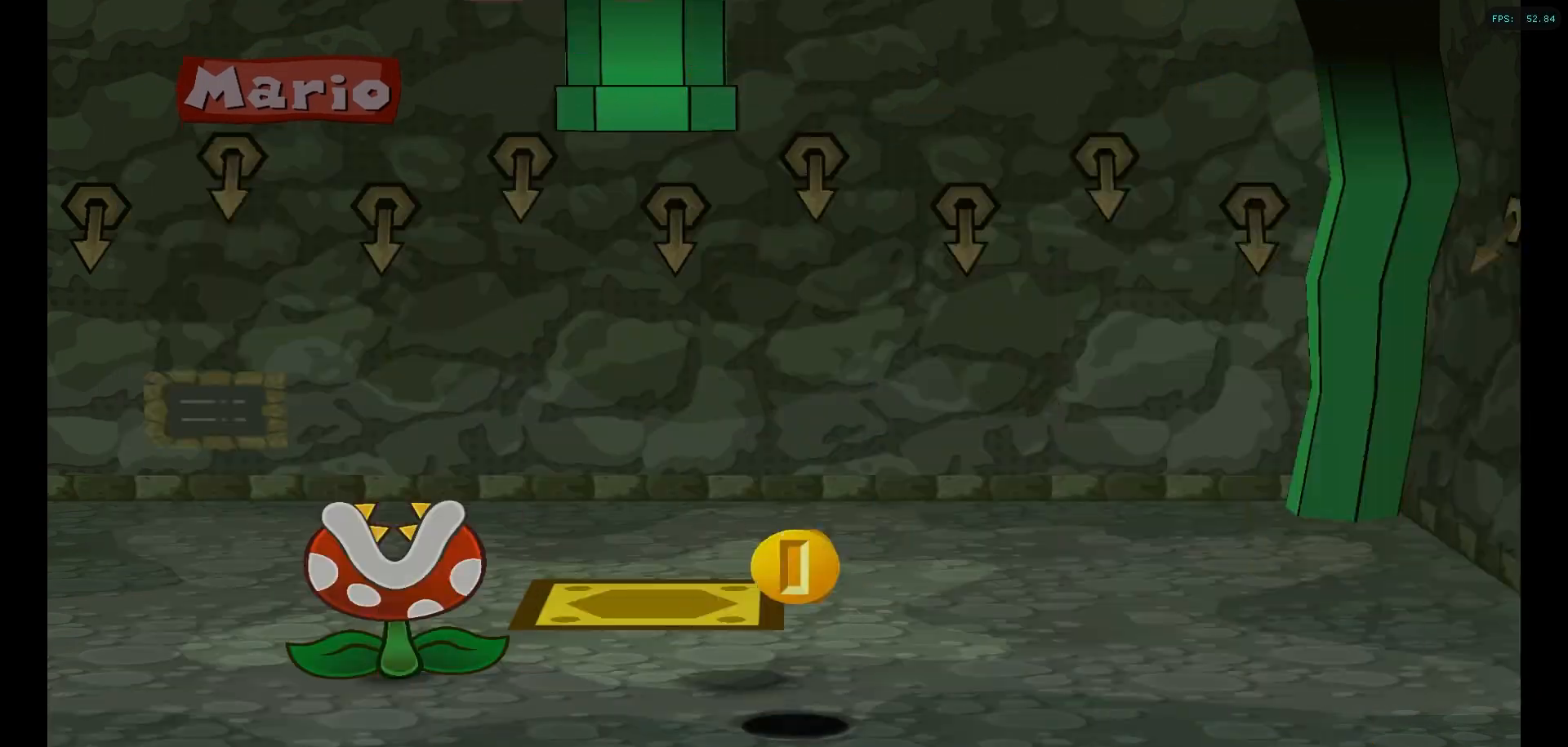
{"dt_ms": 500, "buttons": [], "left_stick": "center", "right_stick": "center", "events": []}
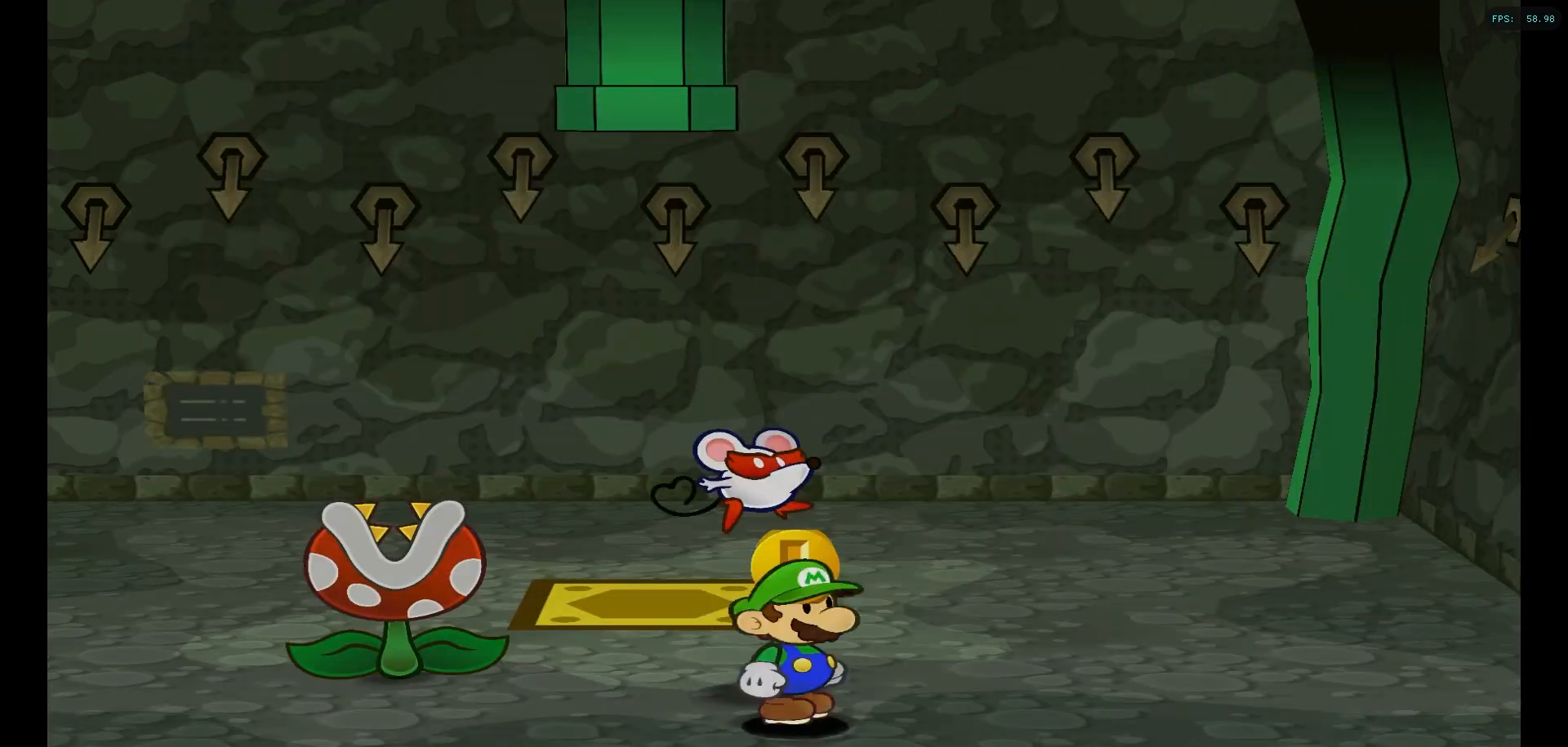
{"dt_ms": 500, "buttons": [], "left_stick": "down-right", "right_stick": "center", "events": [[17, "left_stick", "up"], [150, "left_stick", "up-right"], [367, "left_stick", "up-left"], [483, "left_stick", "down-right"]]}
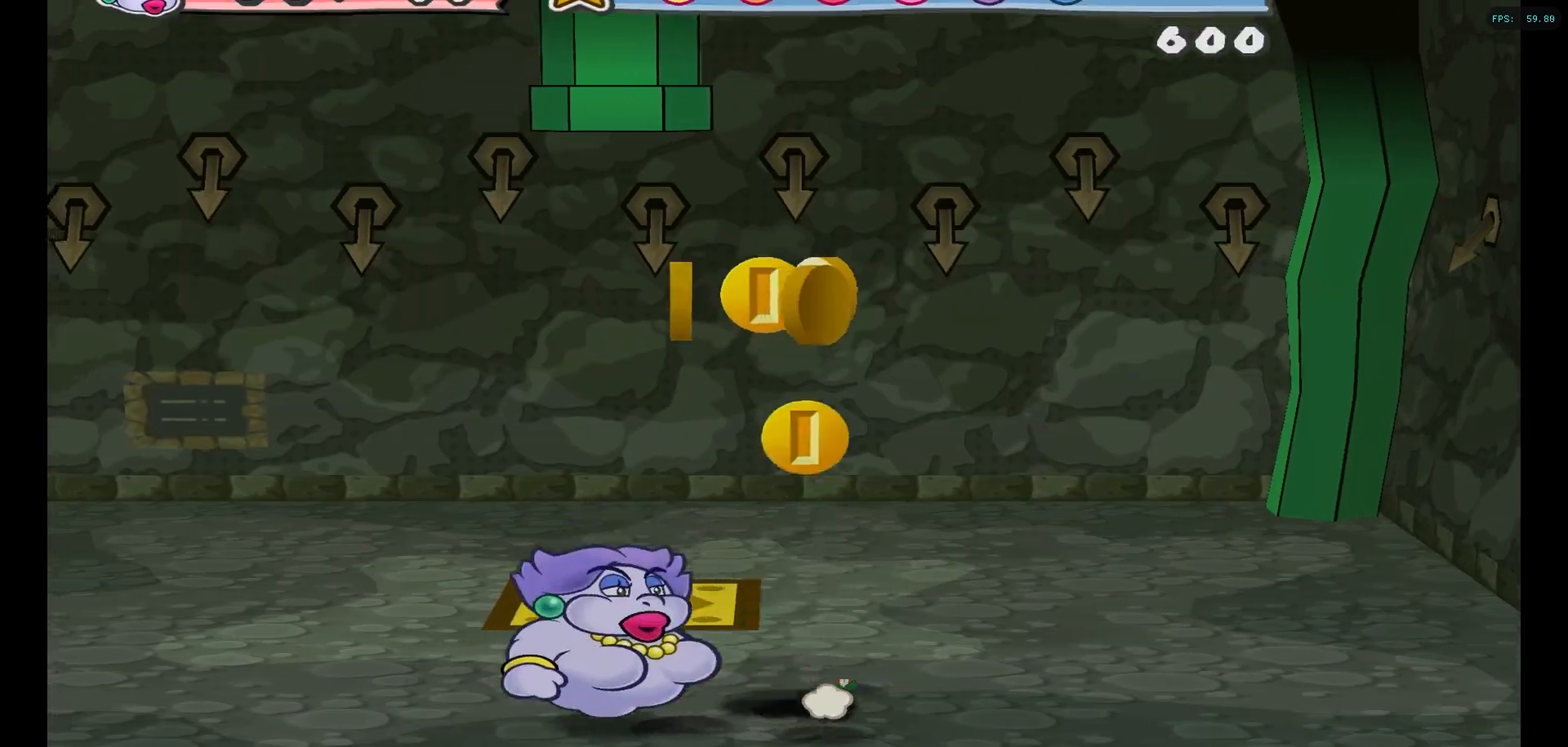
{"dt_ms": 500, "buttons": [], "left_stick": "up", "right_stick": "center", "events": [[283, "left_stick", "up"]]}
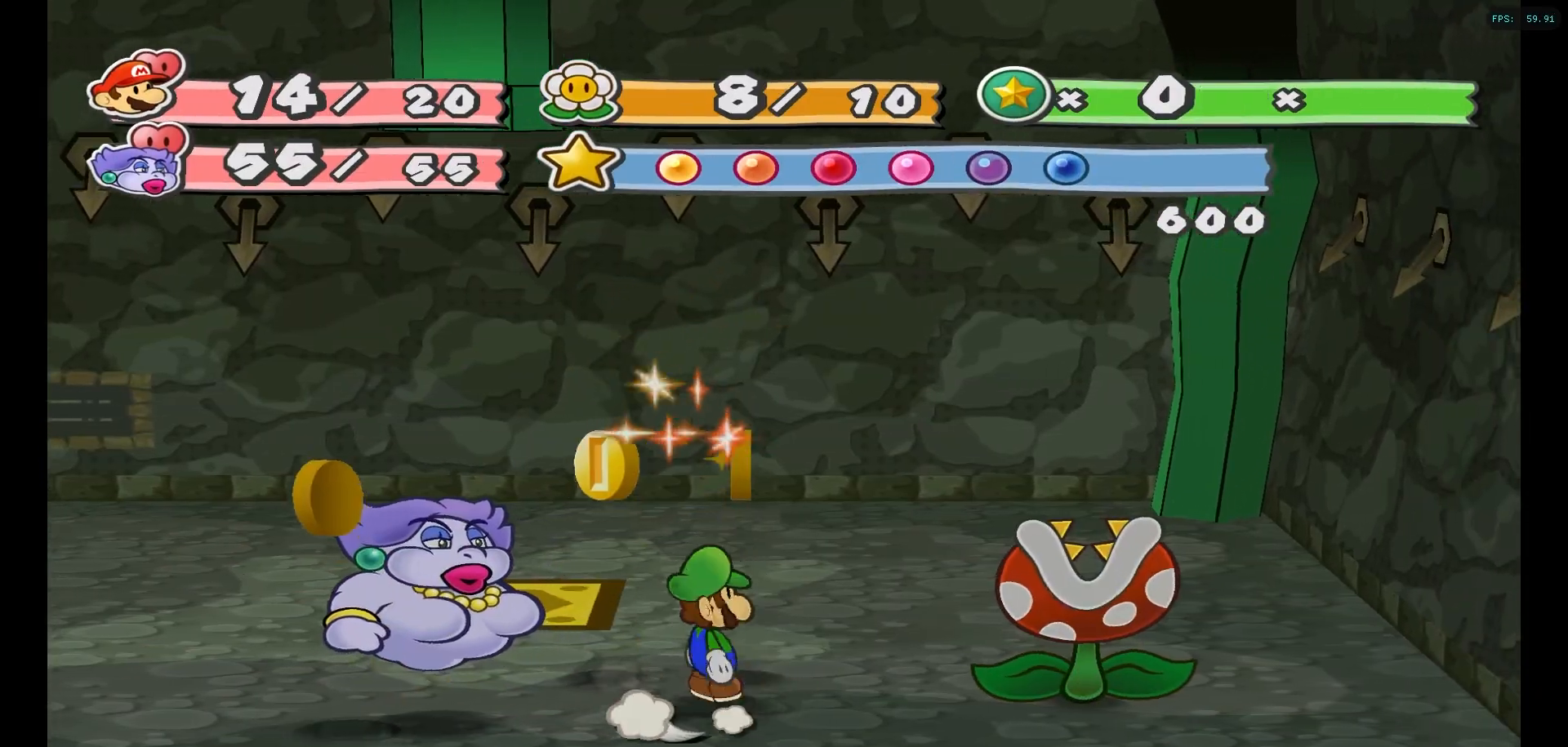
{"dt_ms": 500, "buttons": [], "left_stick": "left", "right_stick": "center", "events": [[17, "left_stick", "left"]]}
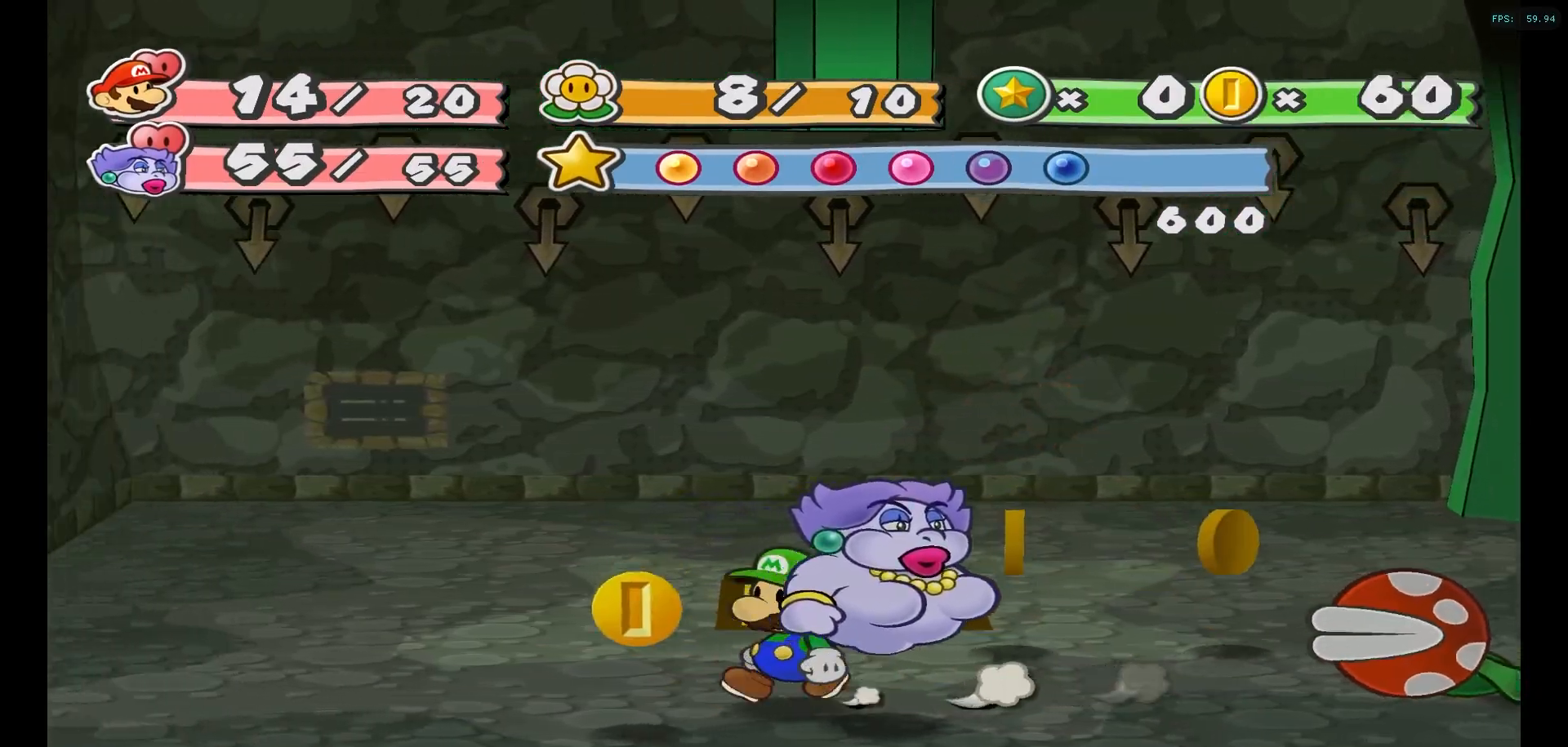
{"dt_ms": 500, "buttons": [], "left_stick": "right", "right_stick": "center", "events": [[150, "left_stick", "up"], [267, "left_stick", "right"]]}
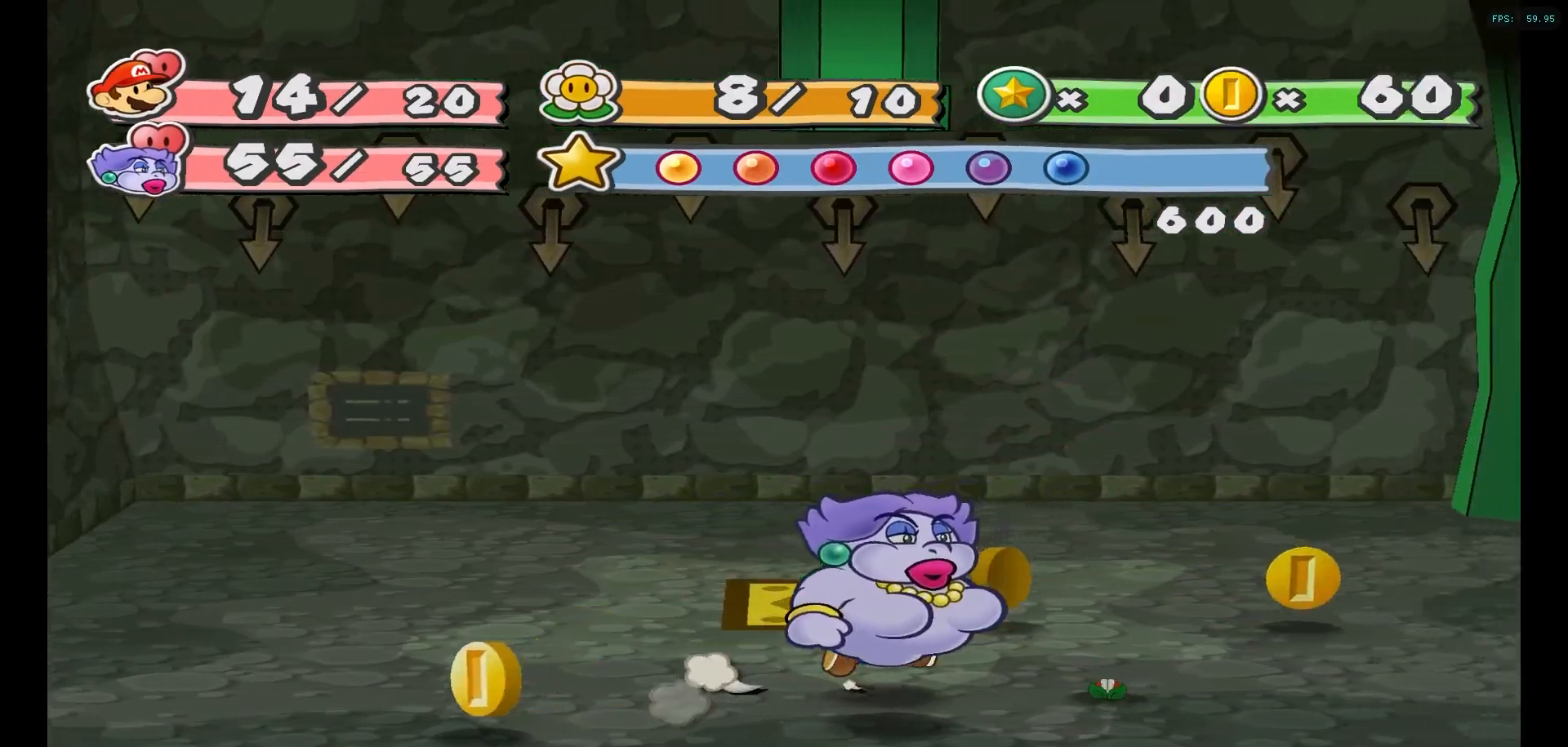
{"dt_ms": 500, "buttons": [], "left_stick": "right", "right_stick": "center", "events": [[100, "left_stick", "center"], [183, "A", "down"], [317, "A", "up"], [467, "left_stick", "right"]]}
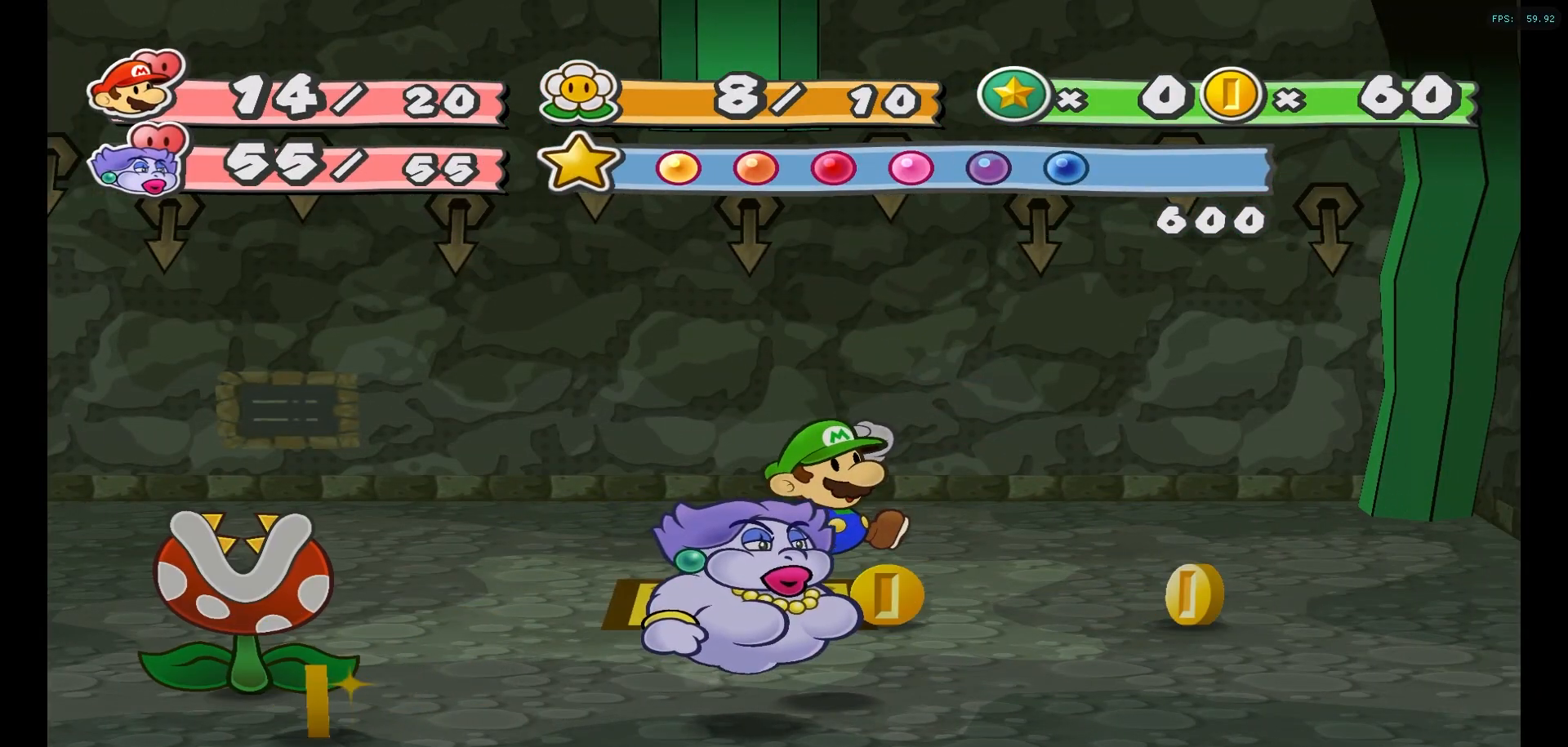
{"dt_ms": 500, "buttons": [], "left_stick": "up-right", "right_stick": "center", "events": [[183, "left_stick", "up"], [433, "left_stick", "up-right"]]}
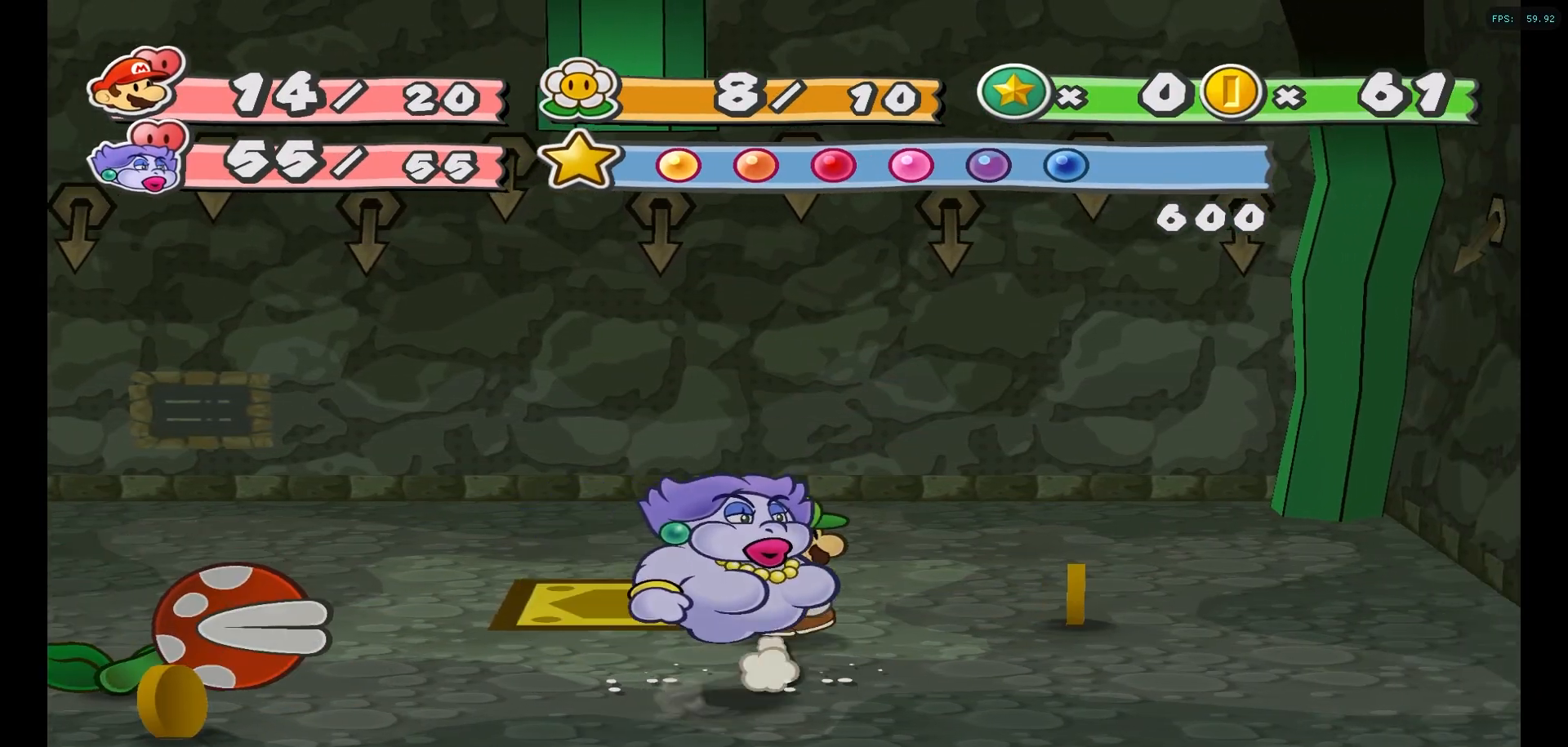
{"dt_ms": 500, "buttons": [], "left_stick": "down-left", "right_stick": "center", "events": [[117, "left_stick", "right"], [450, "left_stick", "down-left"]]}
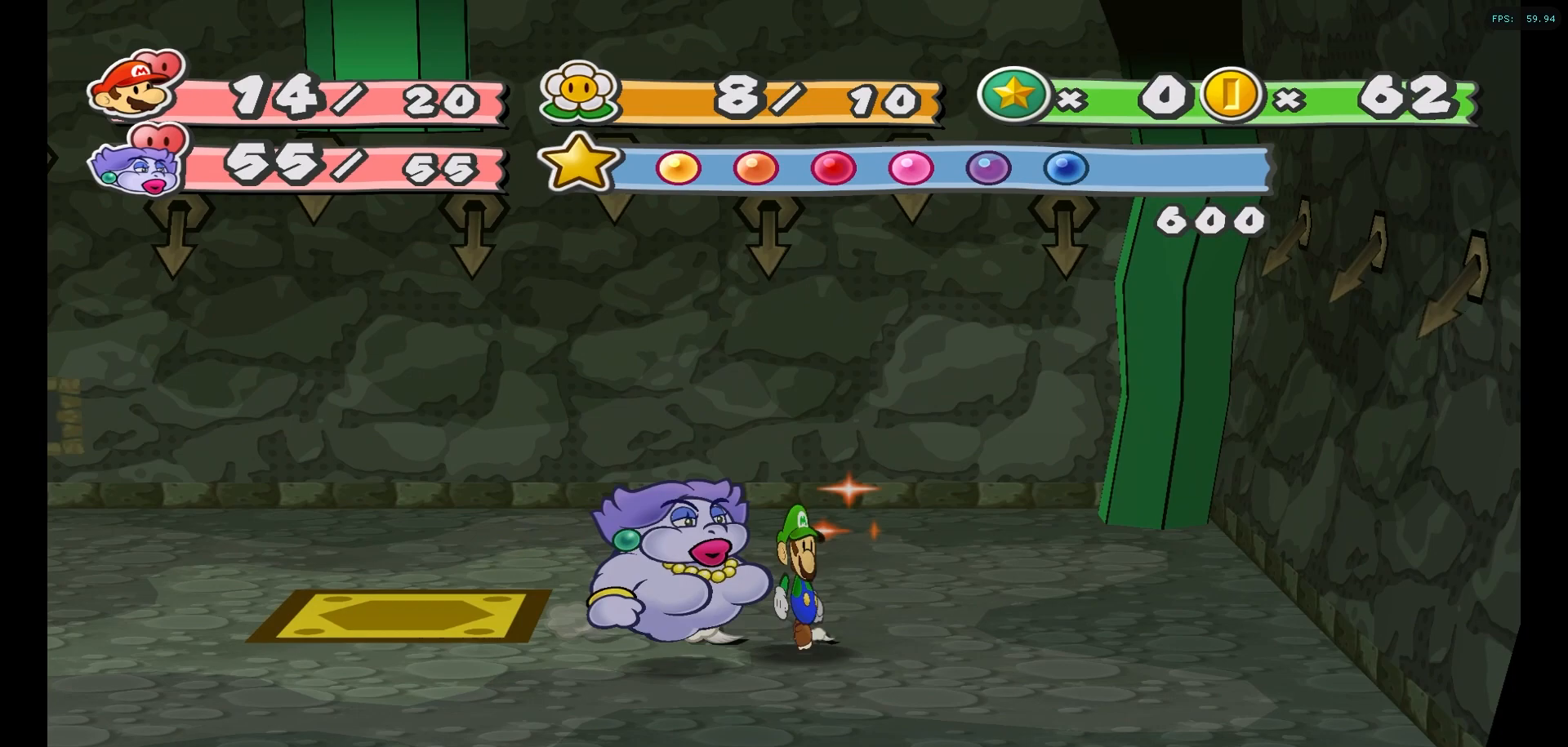
{"dt_ms": 500, "buttons": ["A"], "left_stick": "center", "right_stick": "center", "events": [[50, "left_stick", "center"], [217, "A", "down"], [383, "A", "up"], [483, "A", "down"]]}
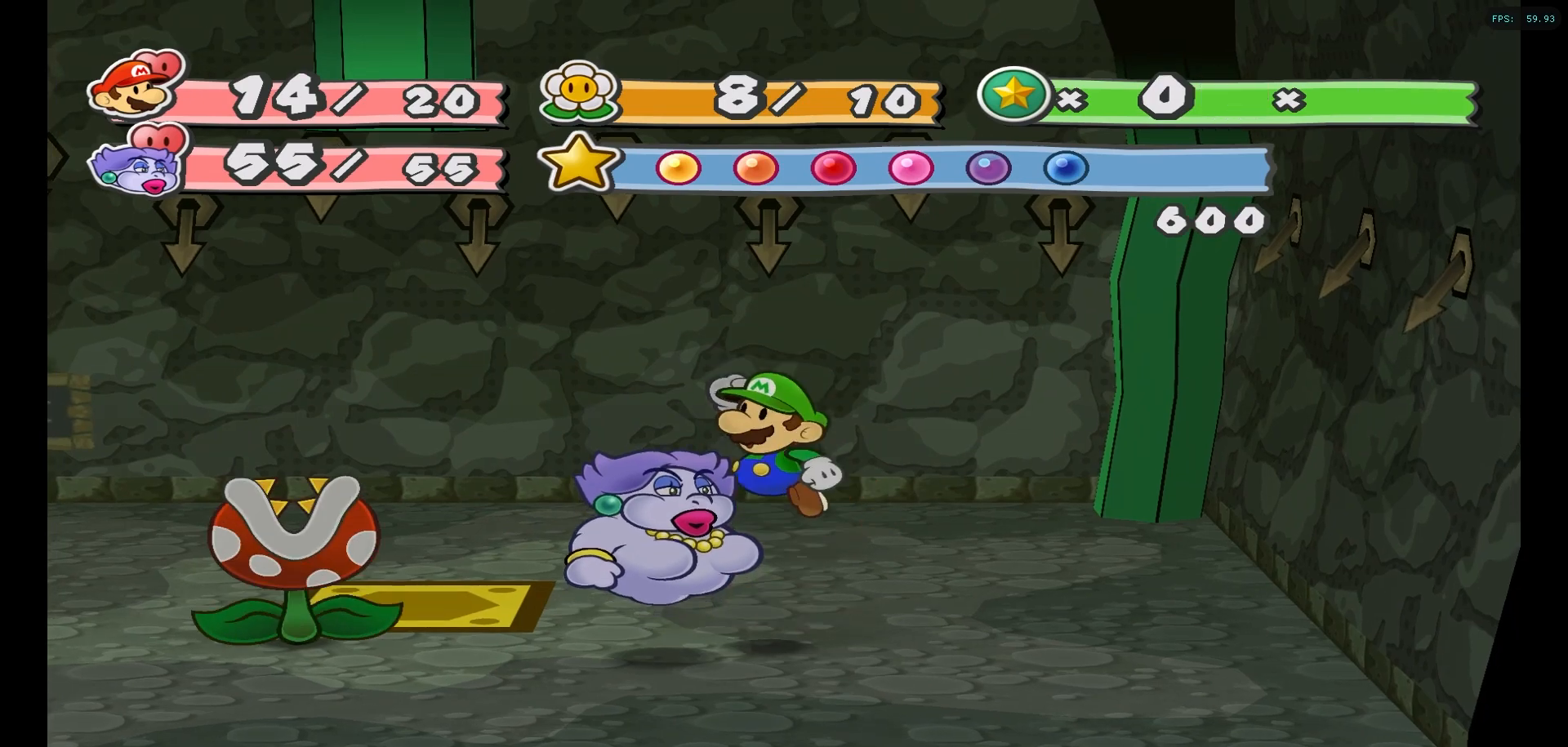
{"dt_ms": 500, "buttons": [], "left_stick": "center", "right_stick": "center", "events": [[133, "A", "up"]]}
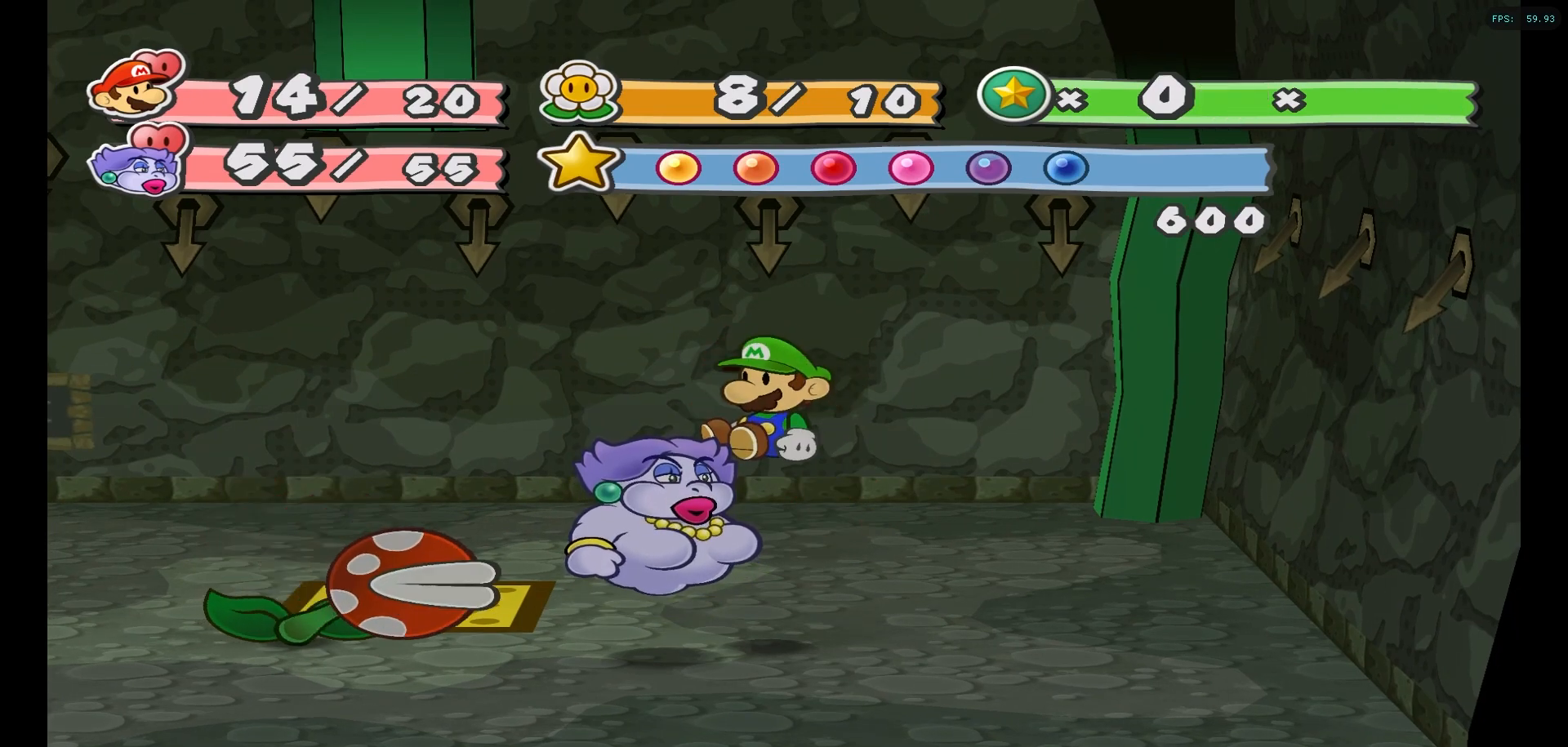
{"dt_ms": 500, "buttons": ["A"], "left_stick": "center", "right_stick": "center", "events": [[467, "A", "down"]]}
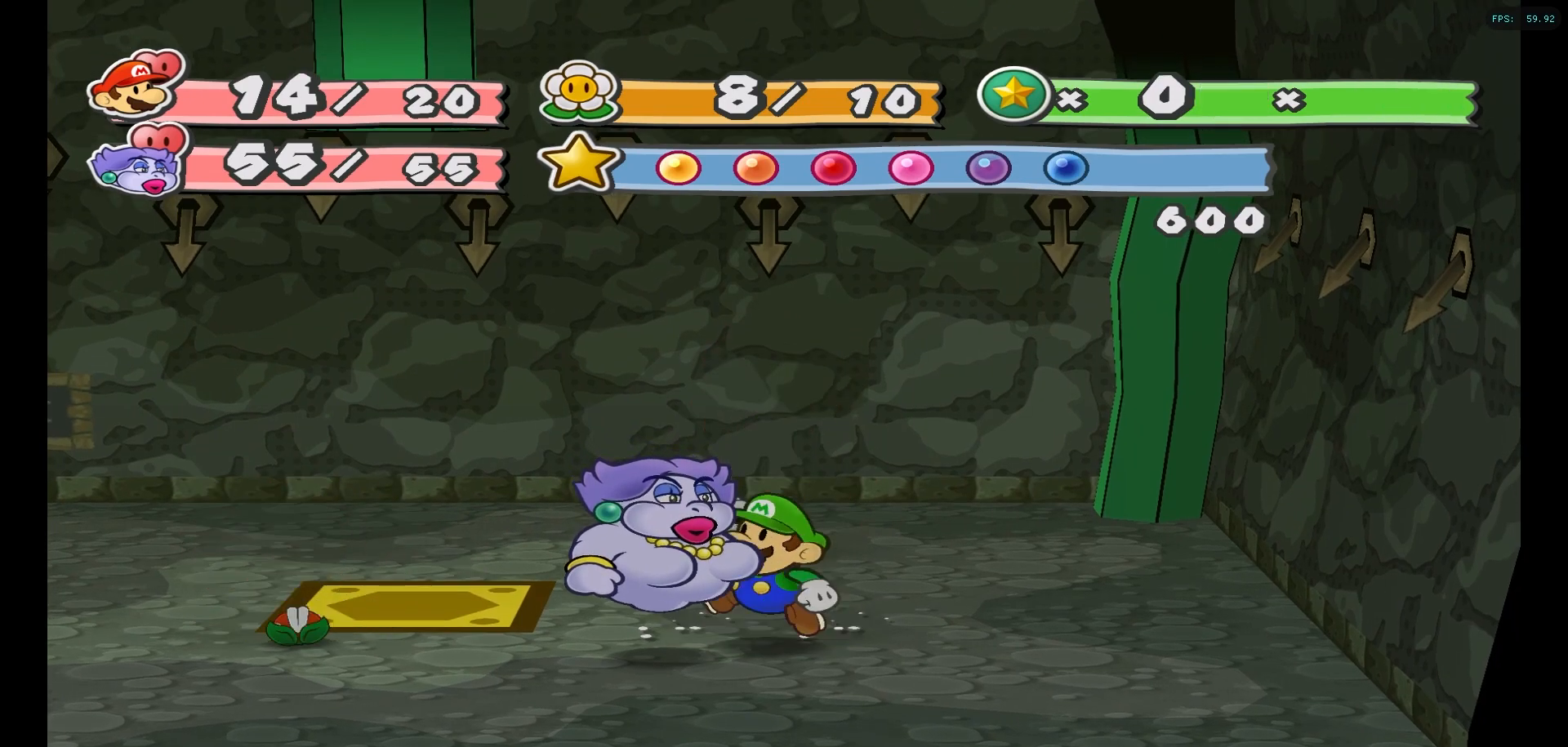
{"dt_ms": 500, "buttons": ["A"], "left_stick": "center", "right_stick": "center", "events": [[150, "A", "up"], [250, "A", "down"], [350, "A", "up"], [417, "A", "down"]]}
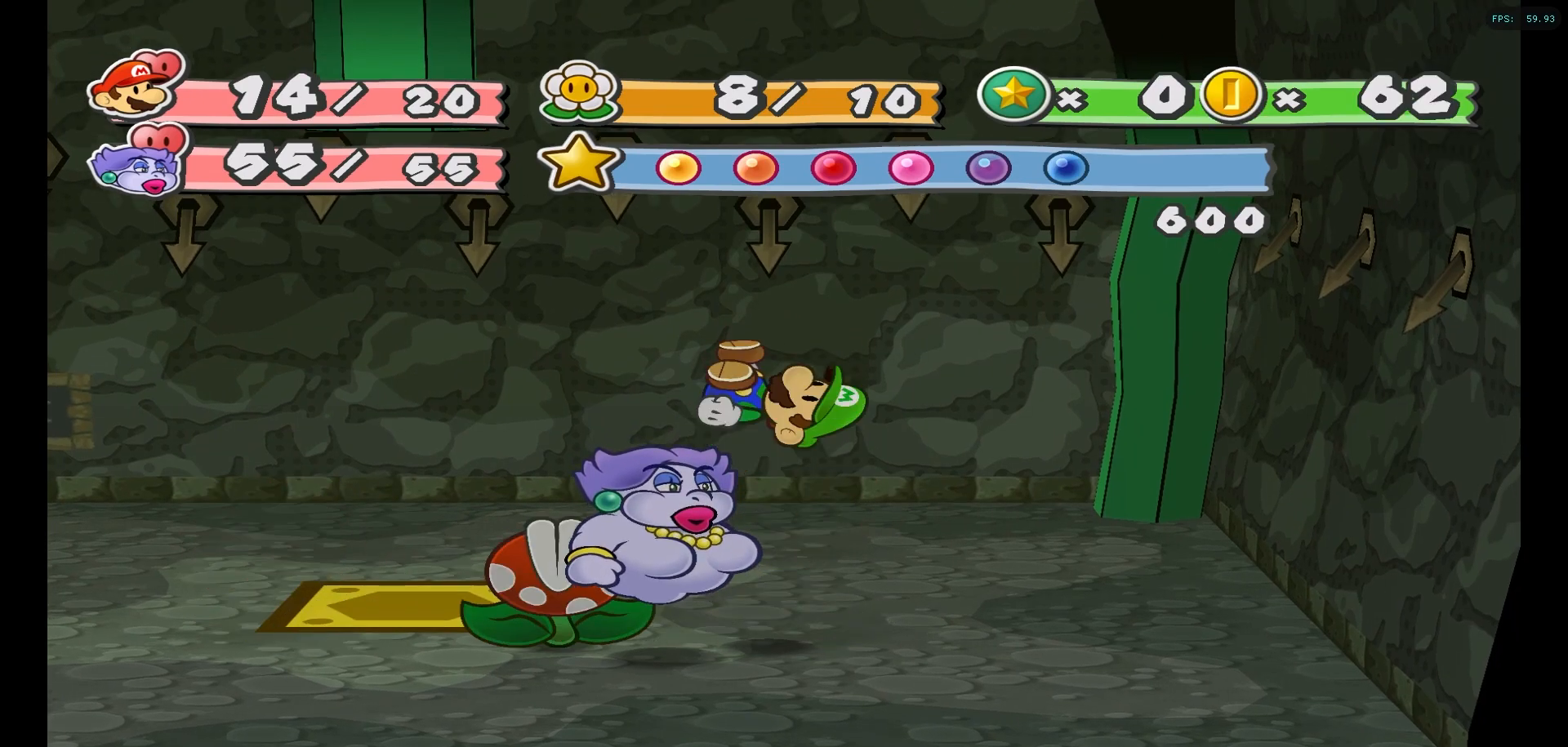
{"dt_ms": 500, "buttons": [], "left_stick": "center", "right_stick": "center", "events": [[17, "A", "up"]]}
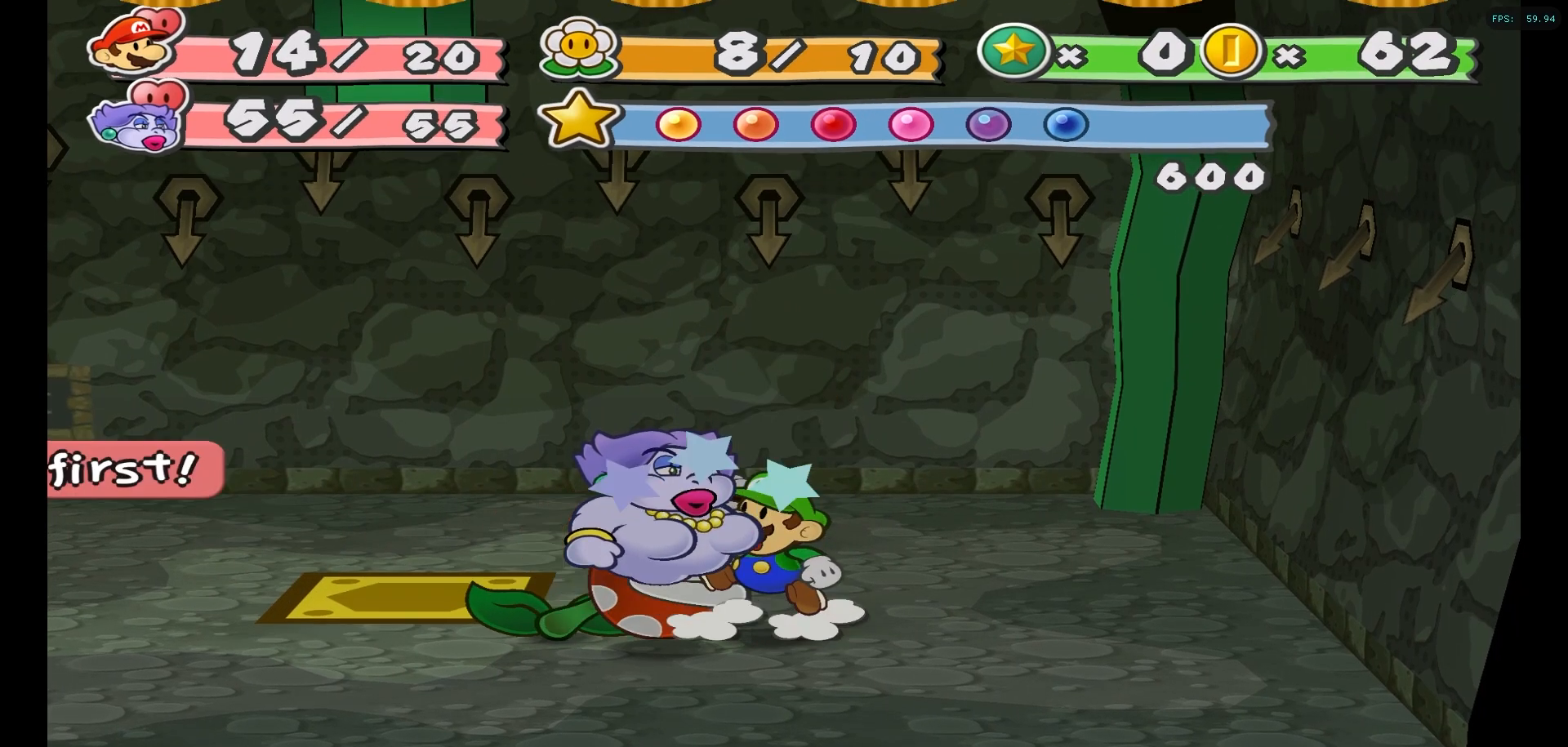
{"dt_ms": 500, "buttons": [], "left_stick": "center", "right_stick": "center", "events": []}
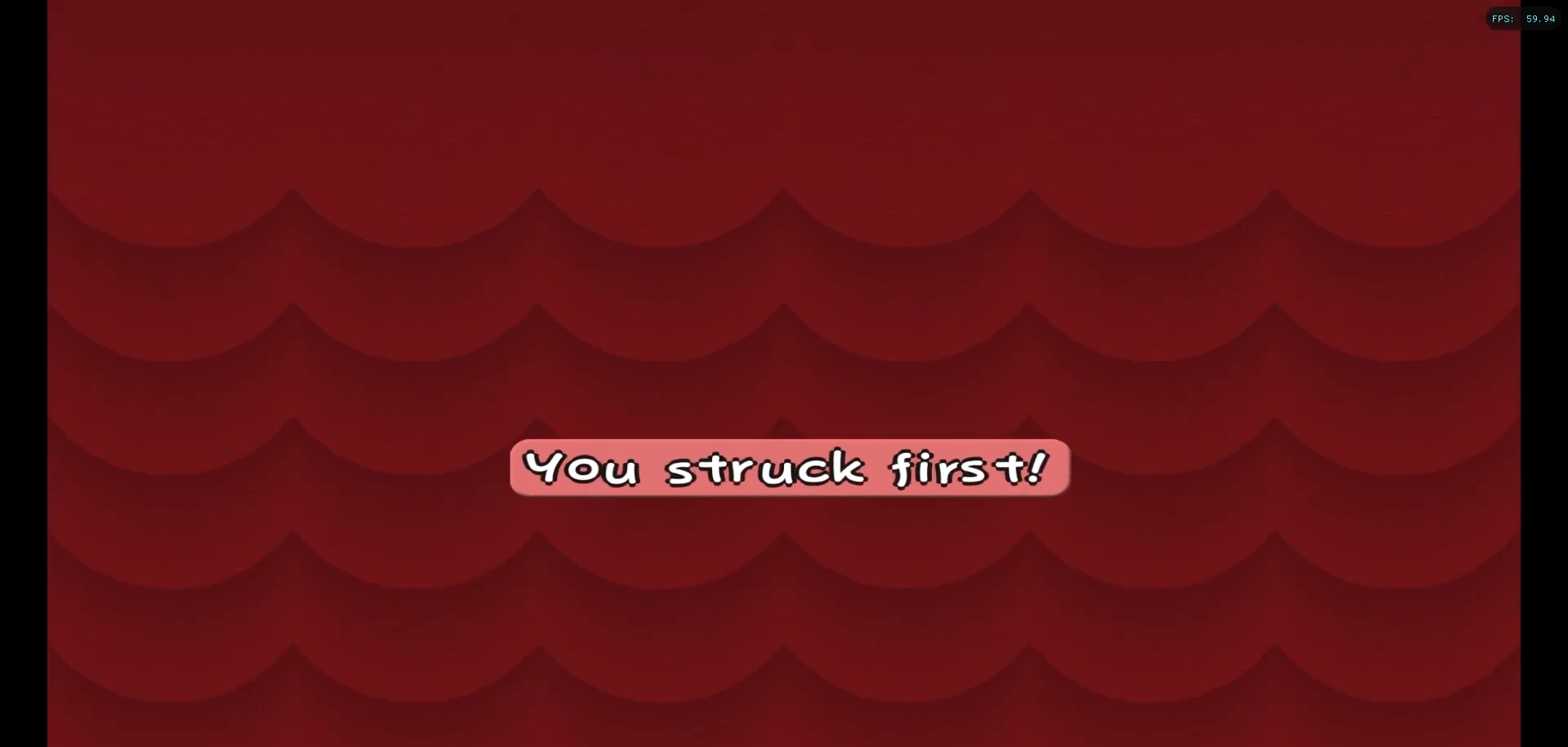
{"dt_ms": 500, "buttons": [], "left_stick": "center", "right_stick": "center", "events": []}
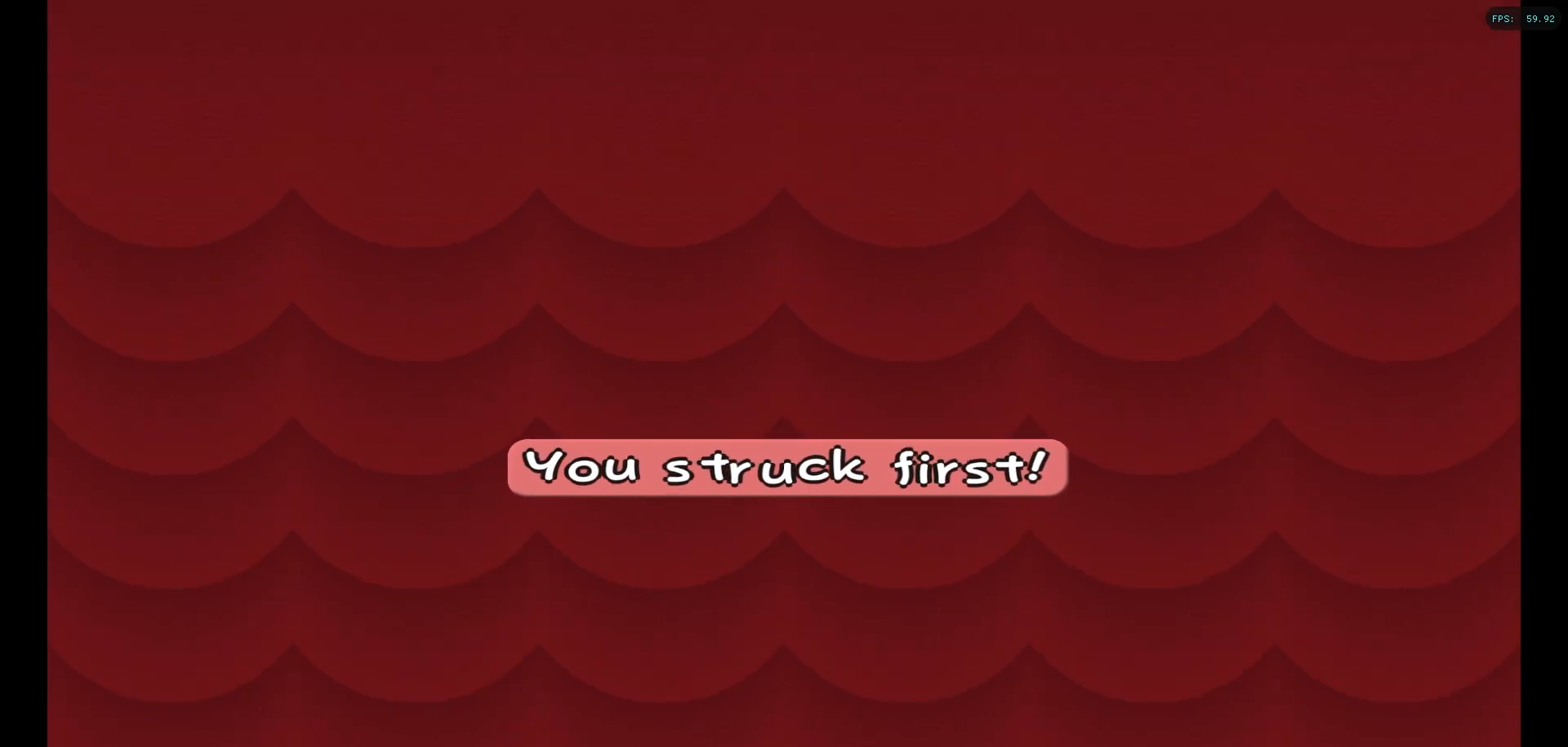
{"dt_ms": 500, "buttons": [], "left_stick": "center", "right_stick": "center", "events": []}
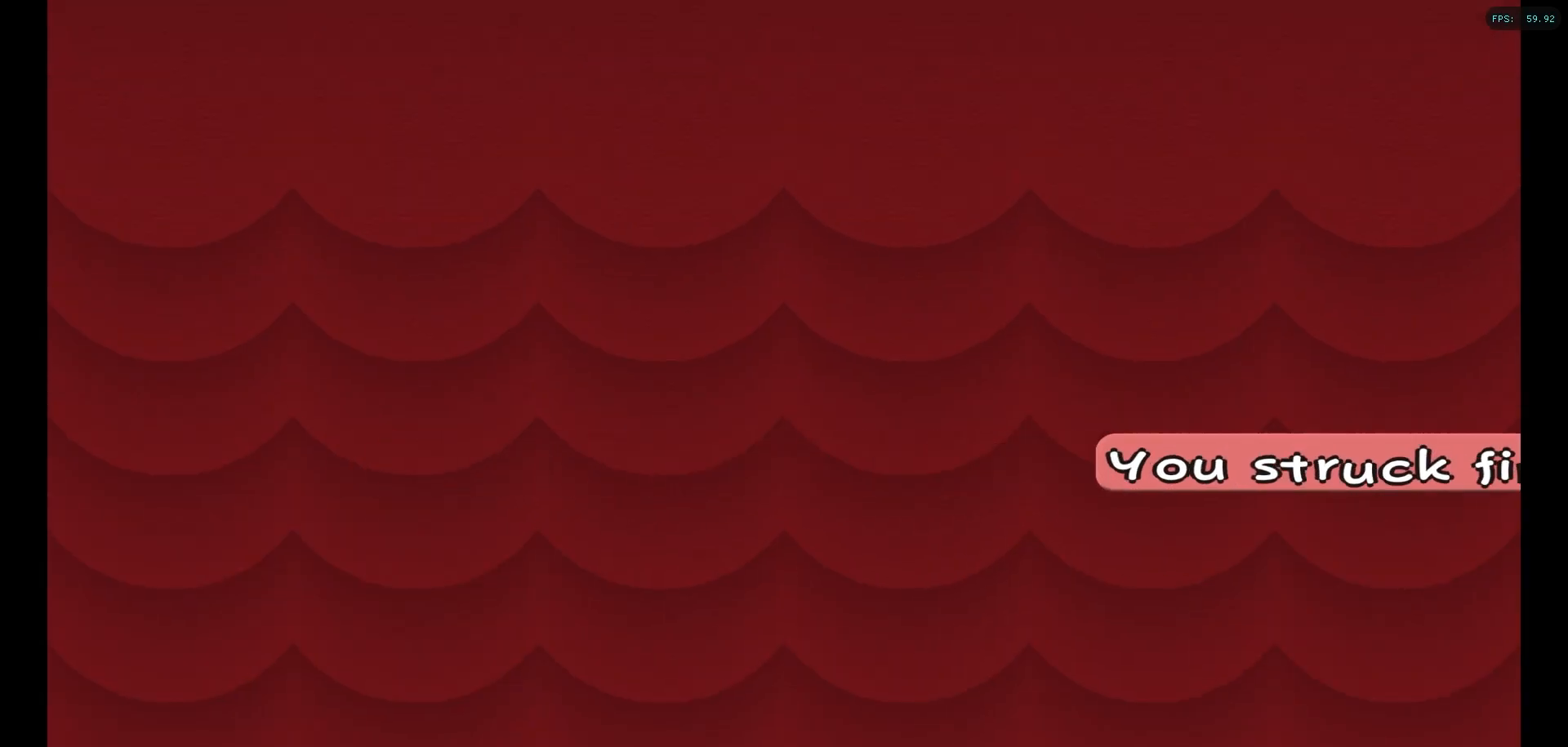
{"dt_ms": 500, "buttons": [], "left_stick": "center", "right_stick": "center", "events": []}
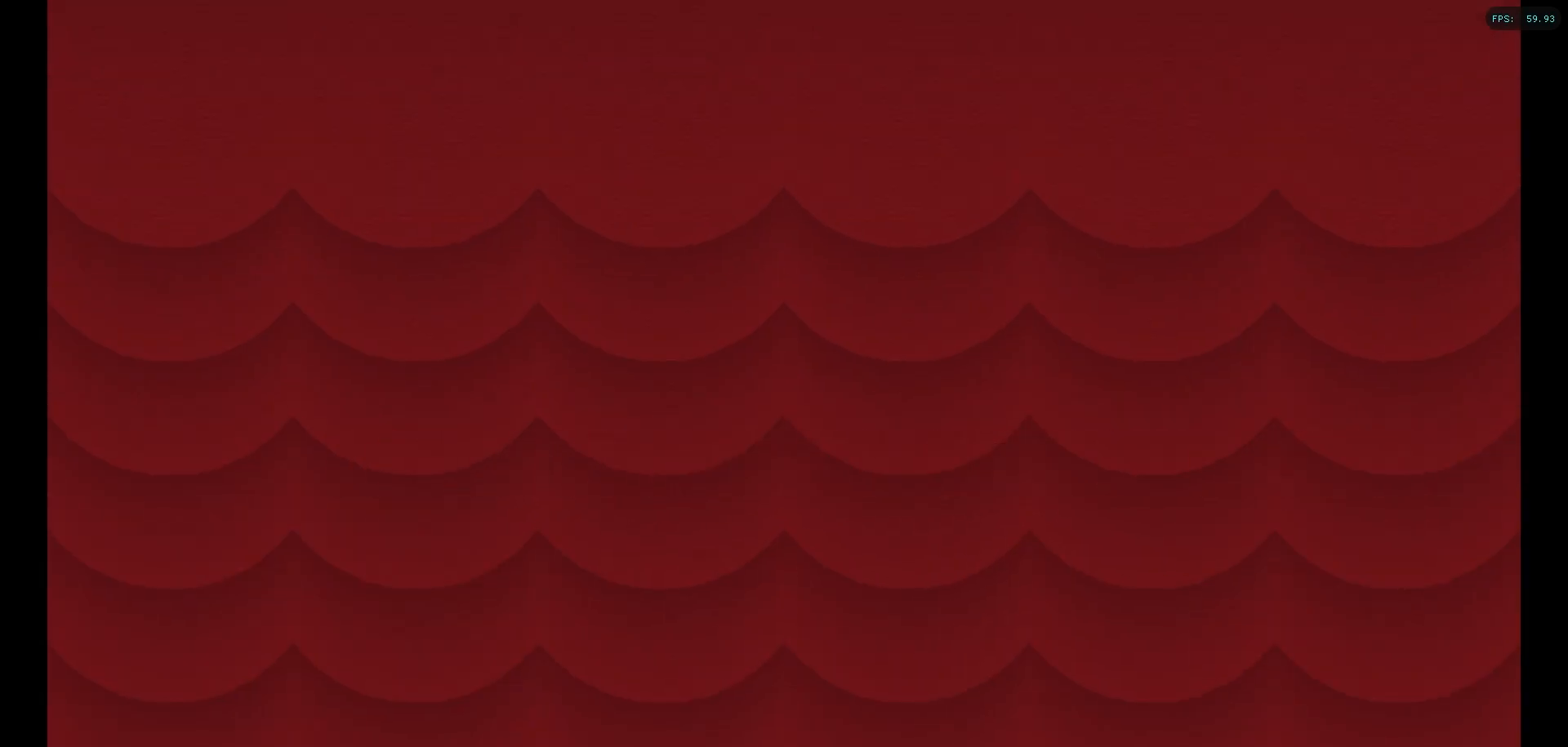
{"dt_ms": 500, "buttons": [], "left_stick": "center", "right_stick": "center", "events": []}
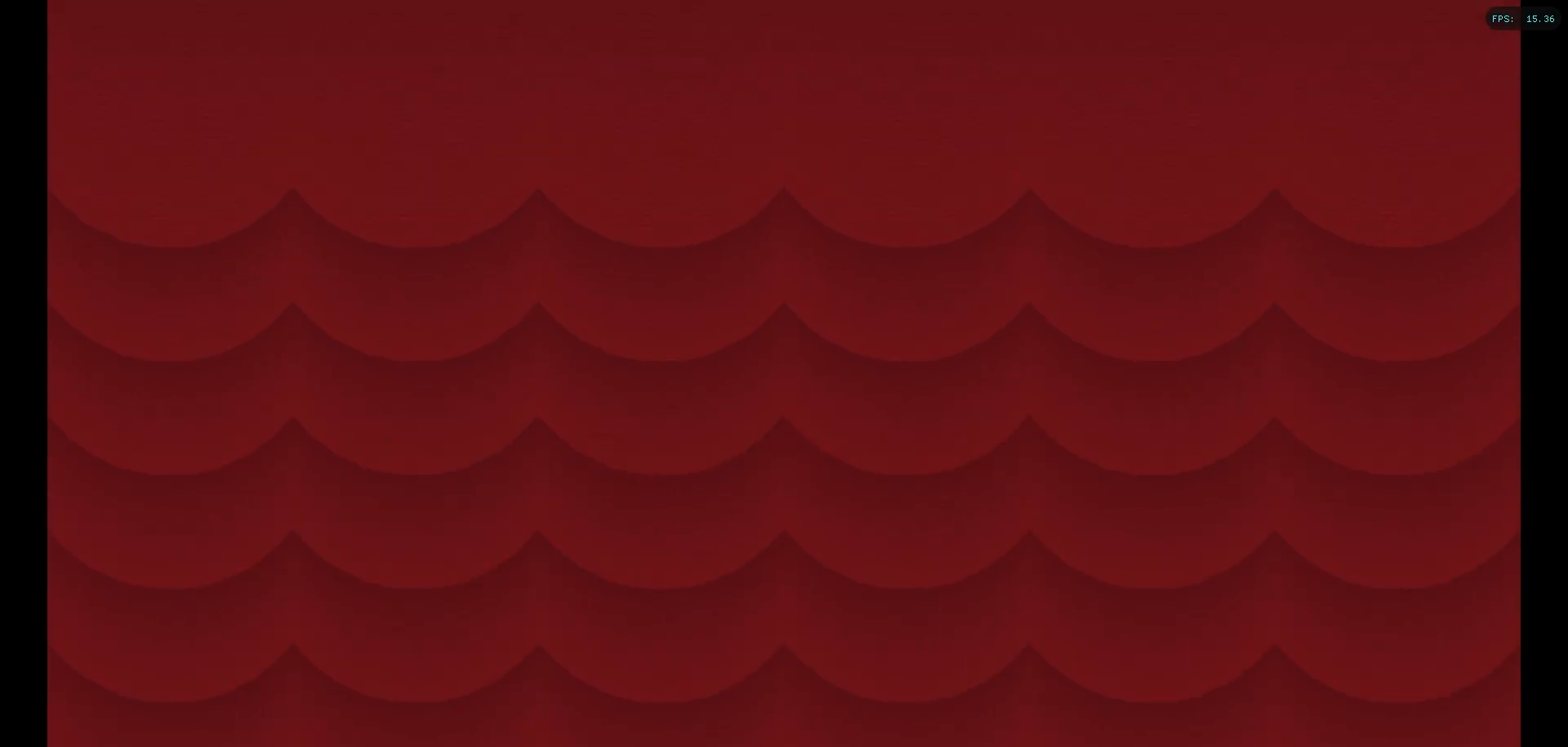
{"dt_ms": 500, "buttons": [], "left_stick": "center", "right_stick": "center", "events": [[333, "Y", "down"], [417, "Y", "up"]]}
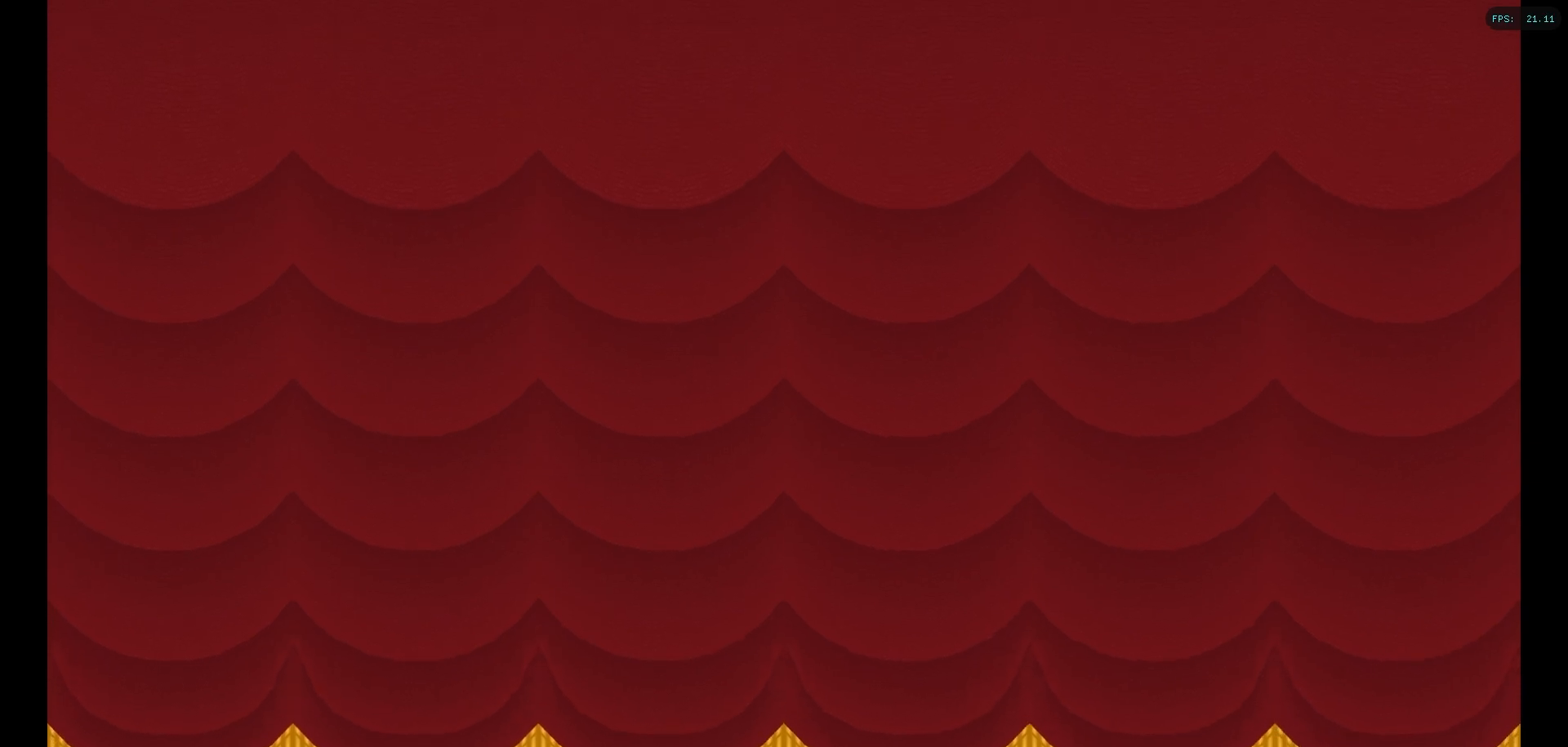
{"dt_ms": 500, "buttons": [], "left_stick": "center", "right_stick": "center", "events": []}
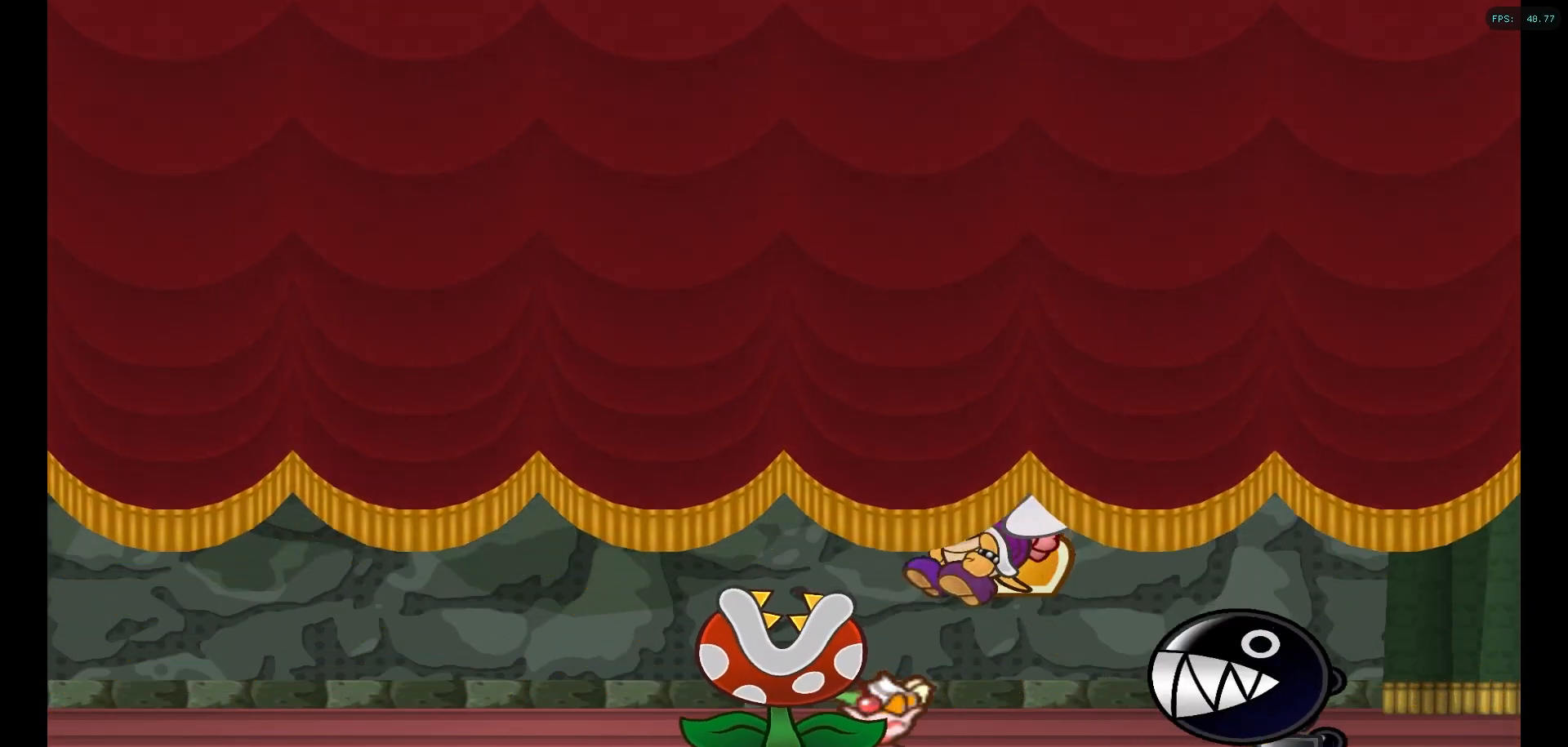
{"dt_ms": 500, "buttons": [], "left_stick": "center", "right_stick": "center", "events": []}
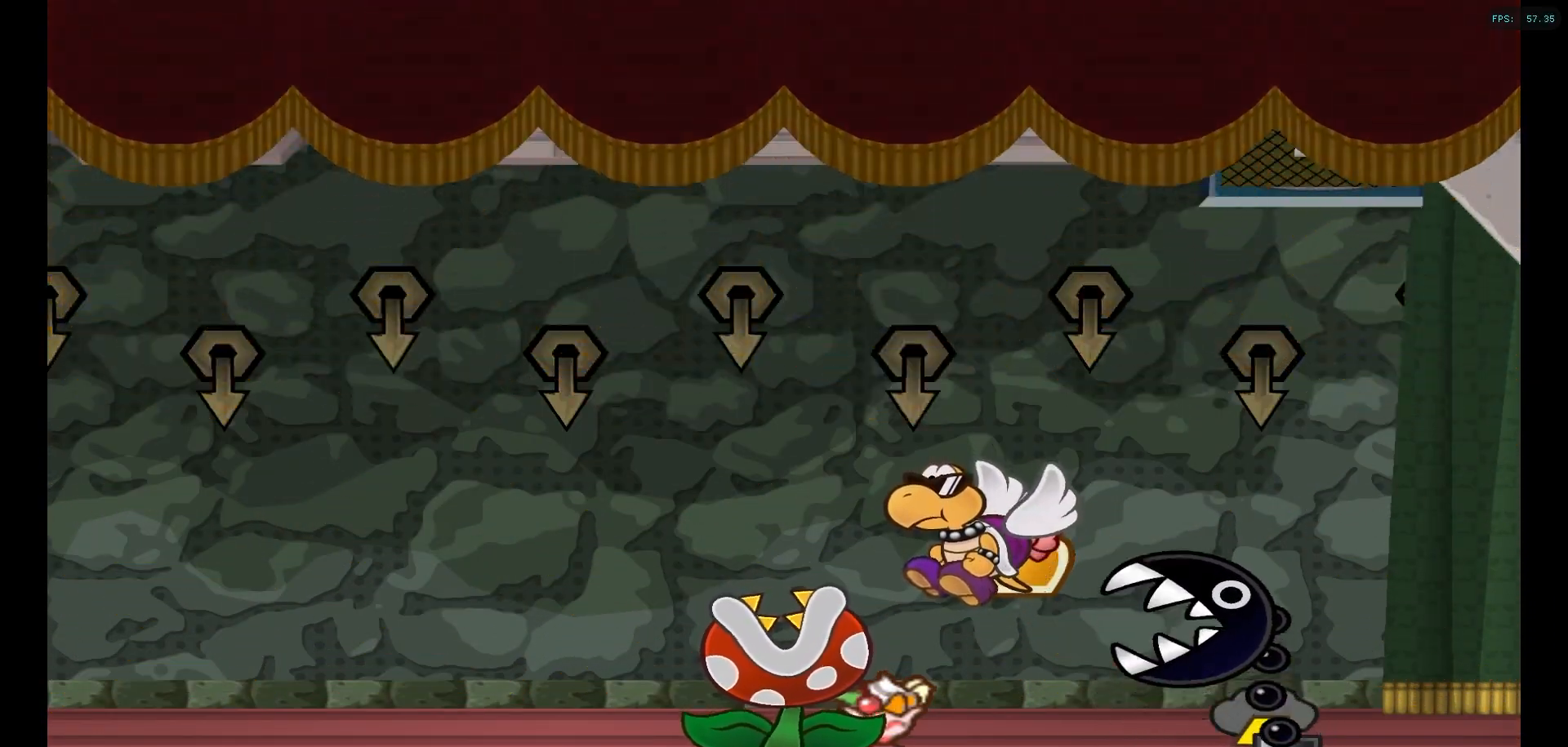
{"dt_ms": 500, "buttons": [], "left_stick": "center", "right_stick": "center", "events": []}
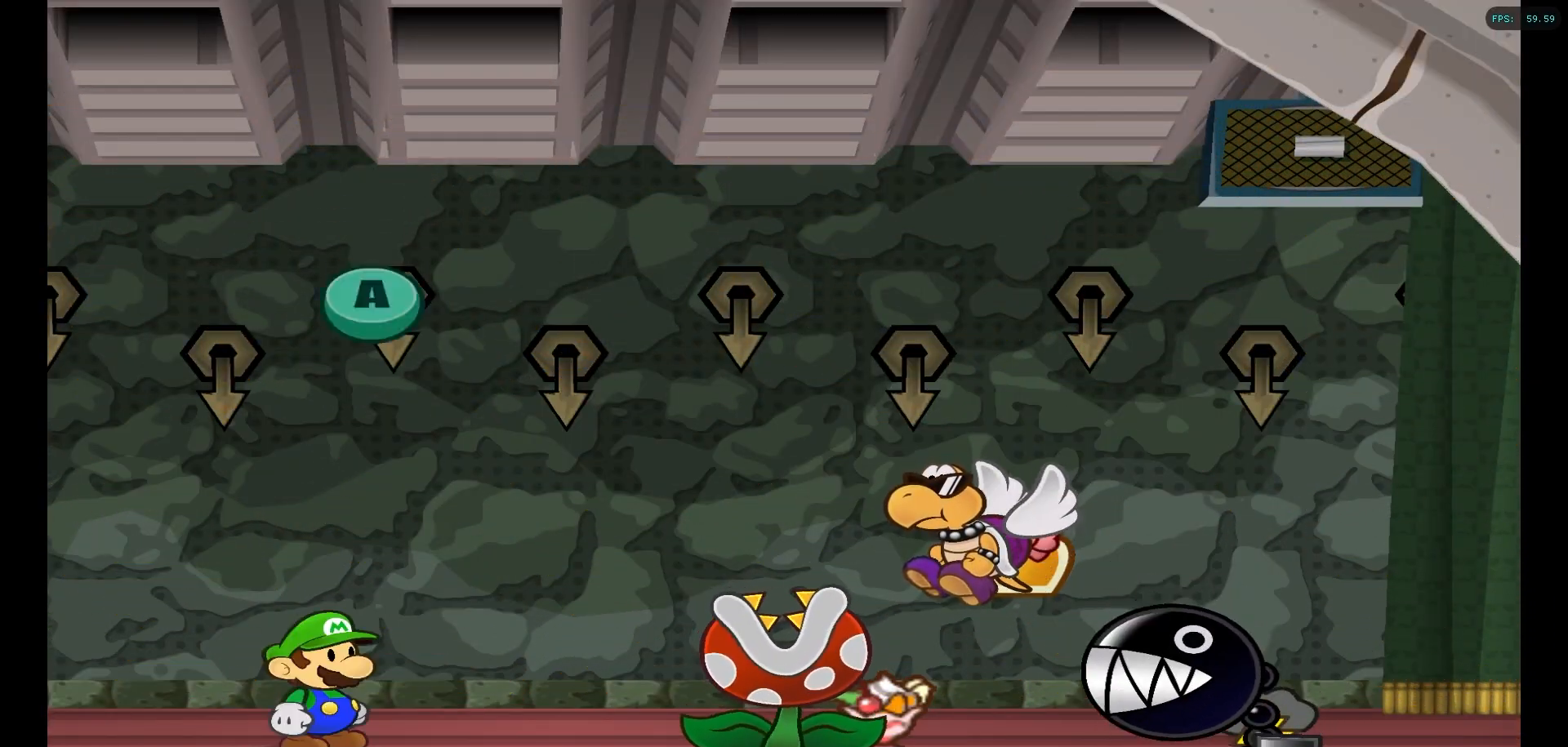
{"dt_ms": 500, "buttons": ["A"], "left_stick": "center", "right_stick": "center", "events": [[367, "A", "down"]]}
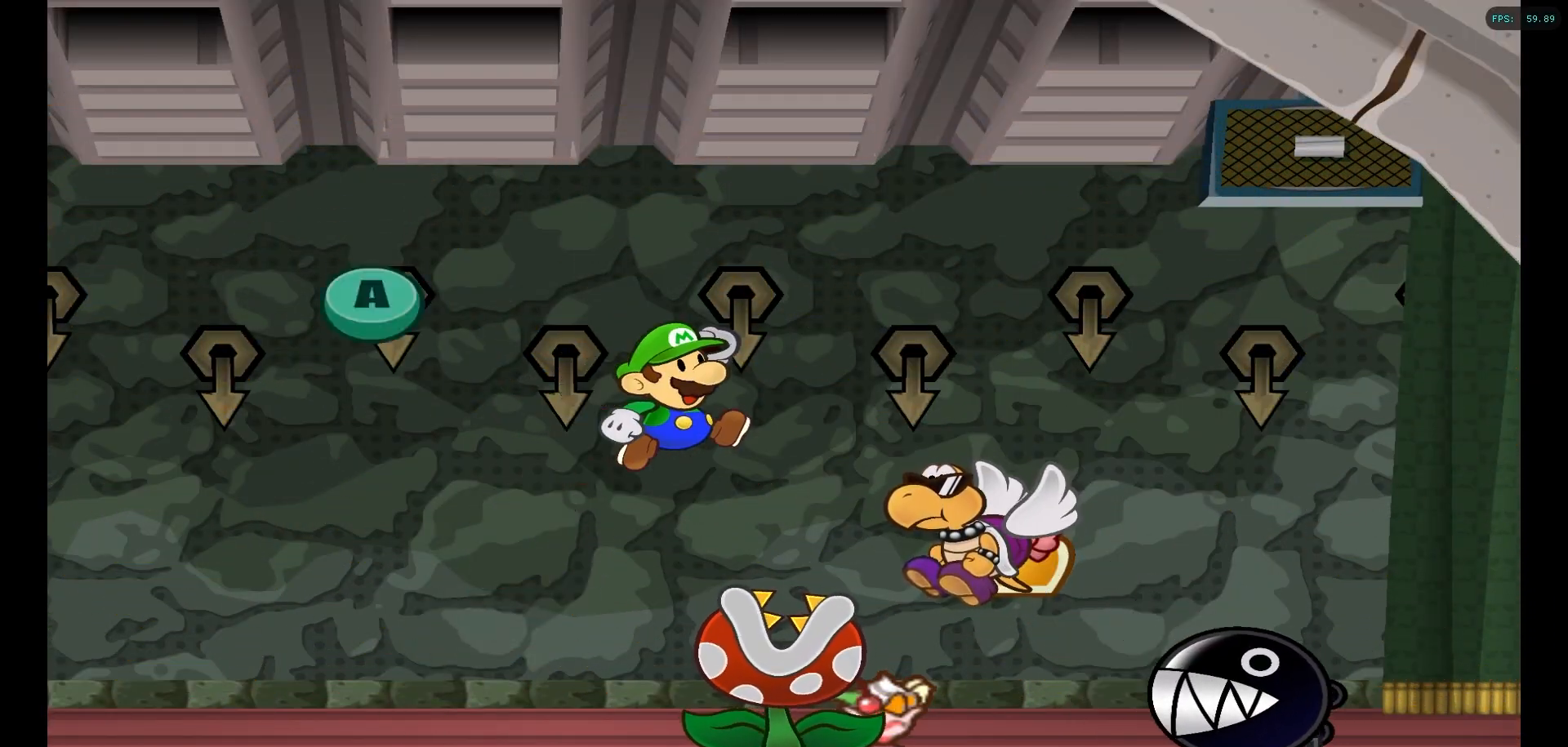
{"dt_ms": 500, "buttons": [], "left_stick": "center", "right_stick": "center", "events": [[83, "A", "up"], [233, "A", "down"], [433, "A", "up"]]}